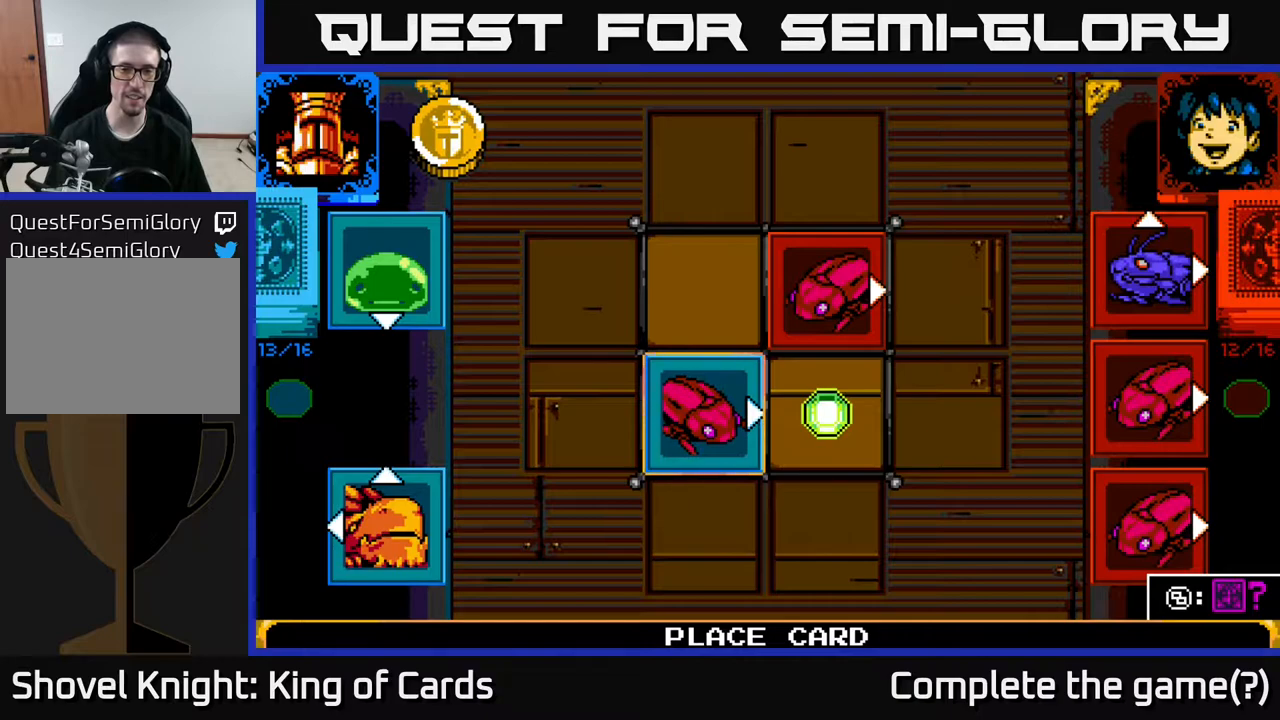
Gameplay with a controller (Xbox layout); each line is a JSON object with the inputs held at the frame after it. "events" lists button and stick changes between this image and that frame as [ms after this image, input, new state], when the widget could be followed in between. Not read: left_stick right_stick.
{"buttons": [], "events": [[67, "A", "down"], [167, "A", "up"]]}
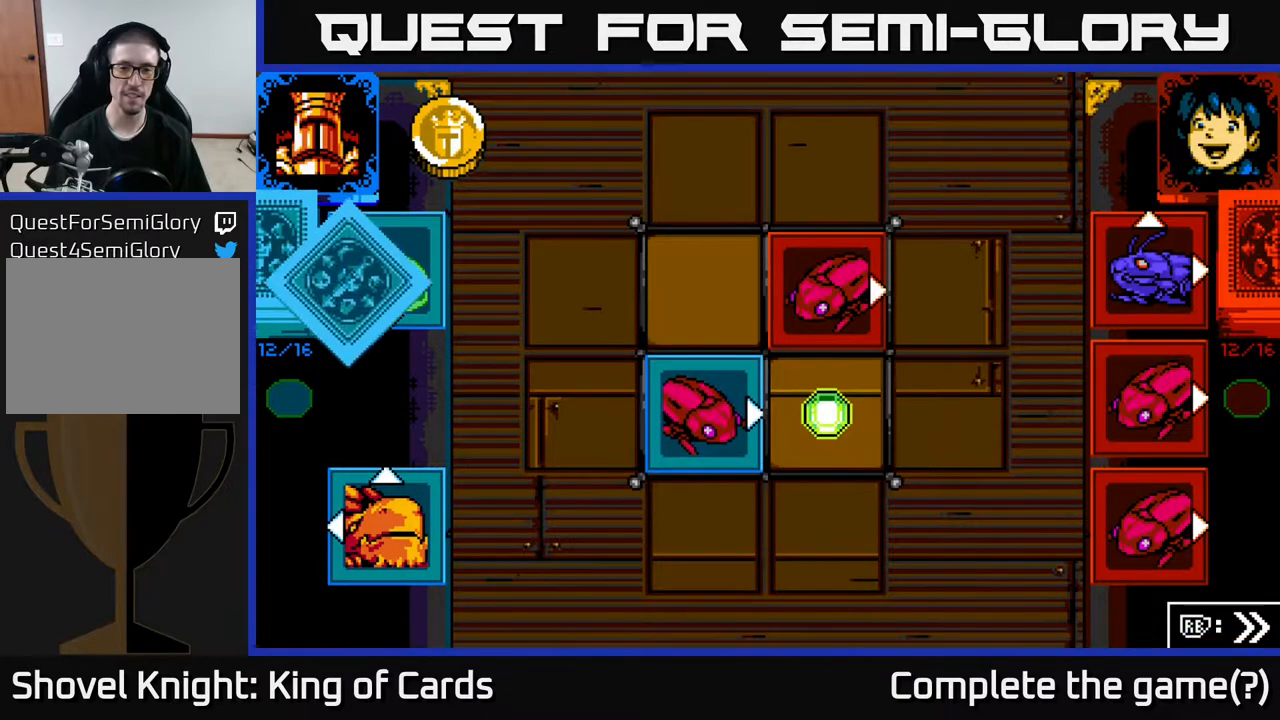
{"buttons": [], "events": []}
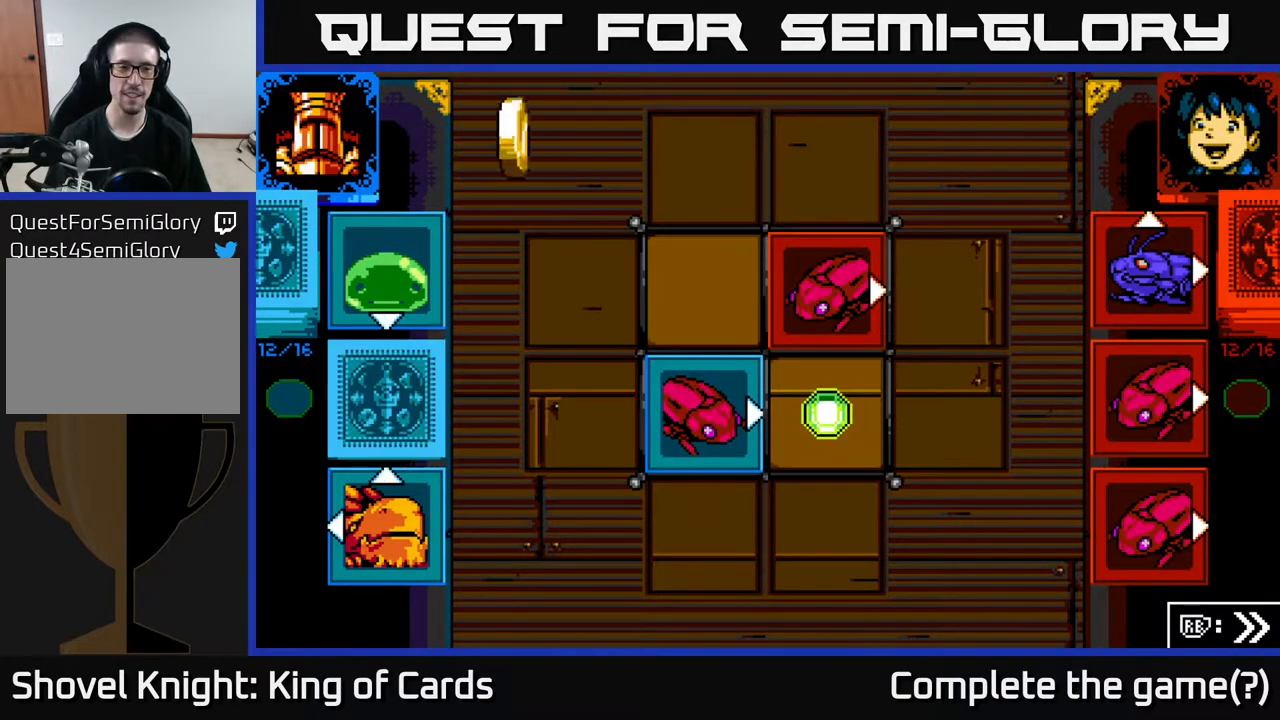
{"buttons": [], "events": []}
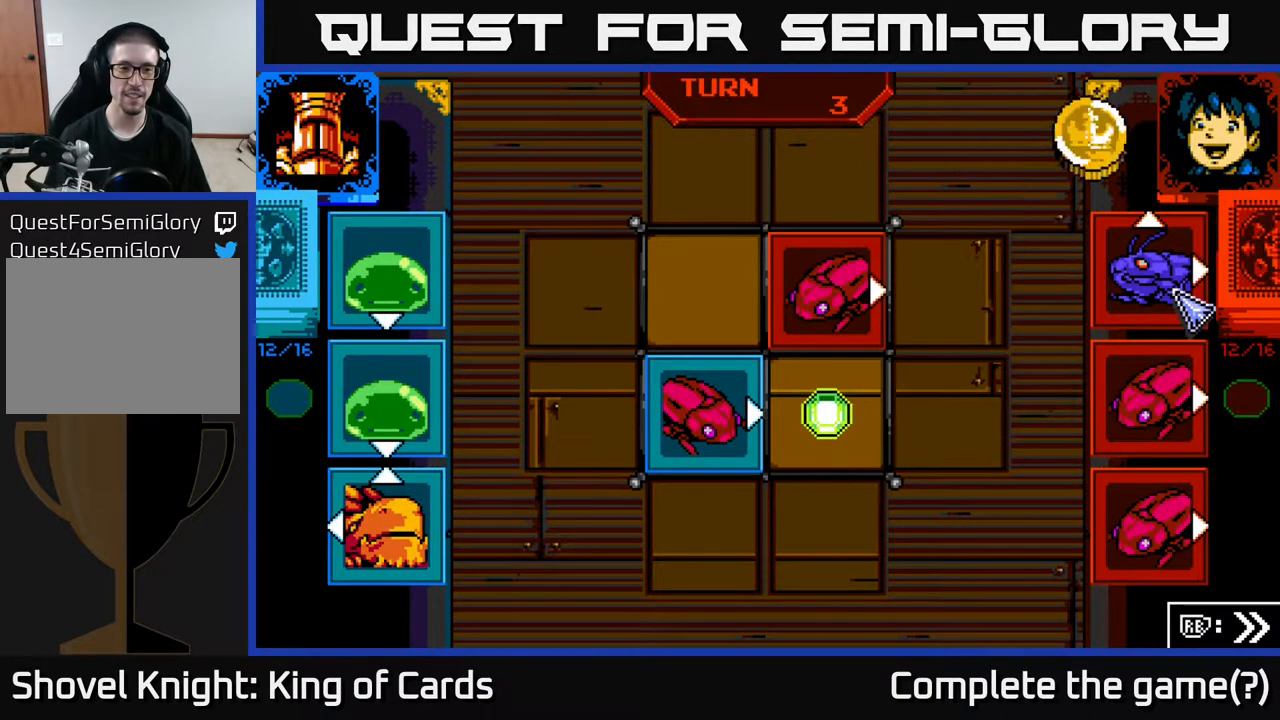
{"buttons": [], "events": []}
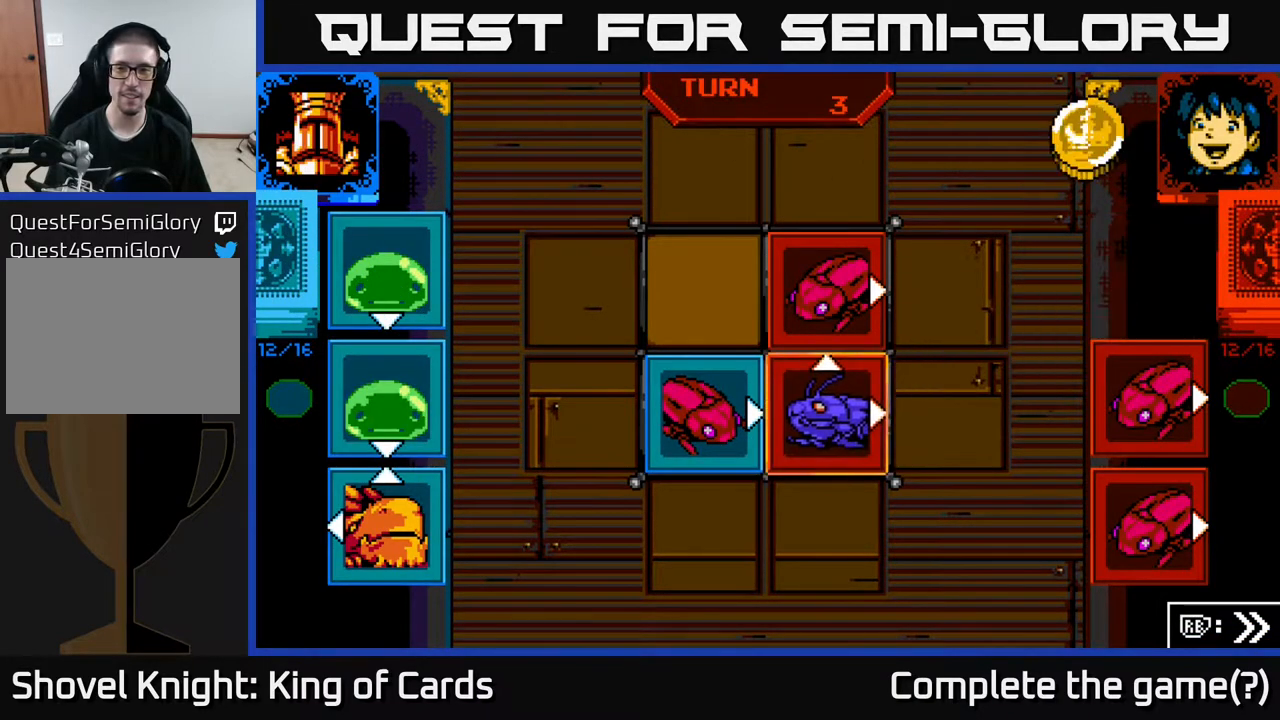
{"buttons": [], "events": []}
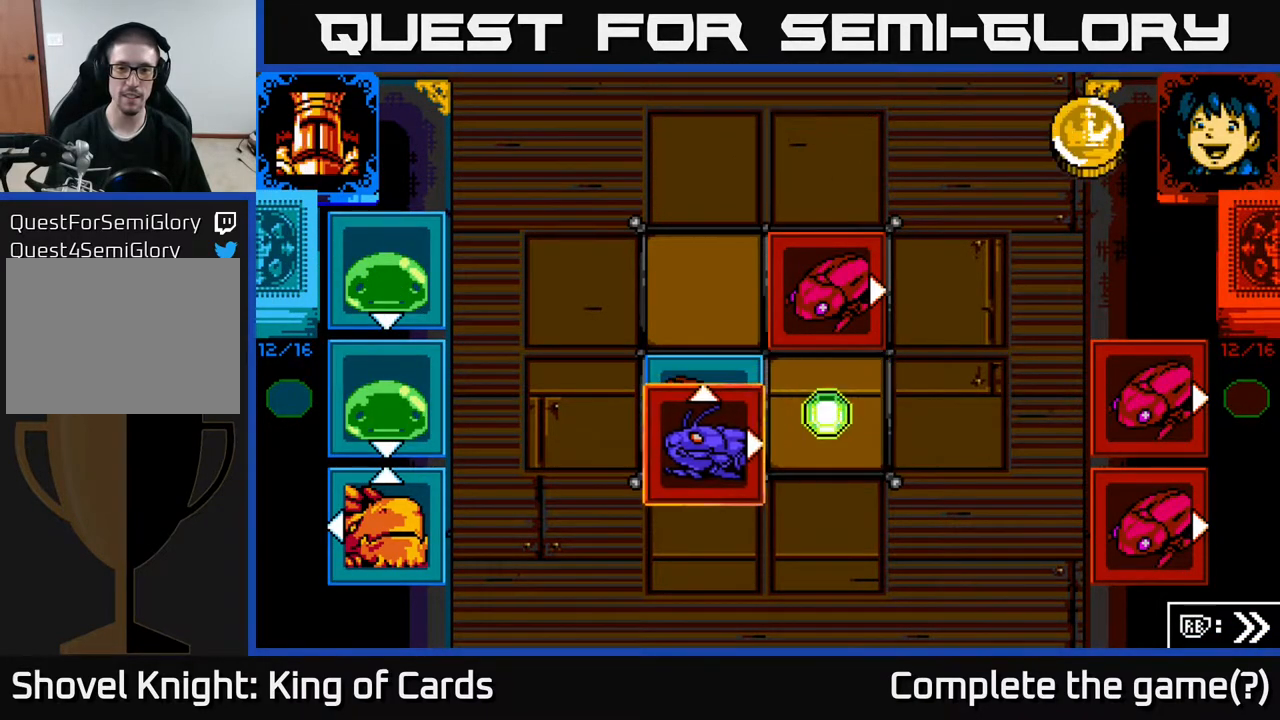
{"buttons": [], "events": []}
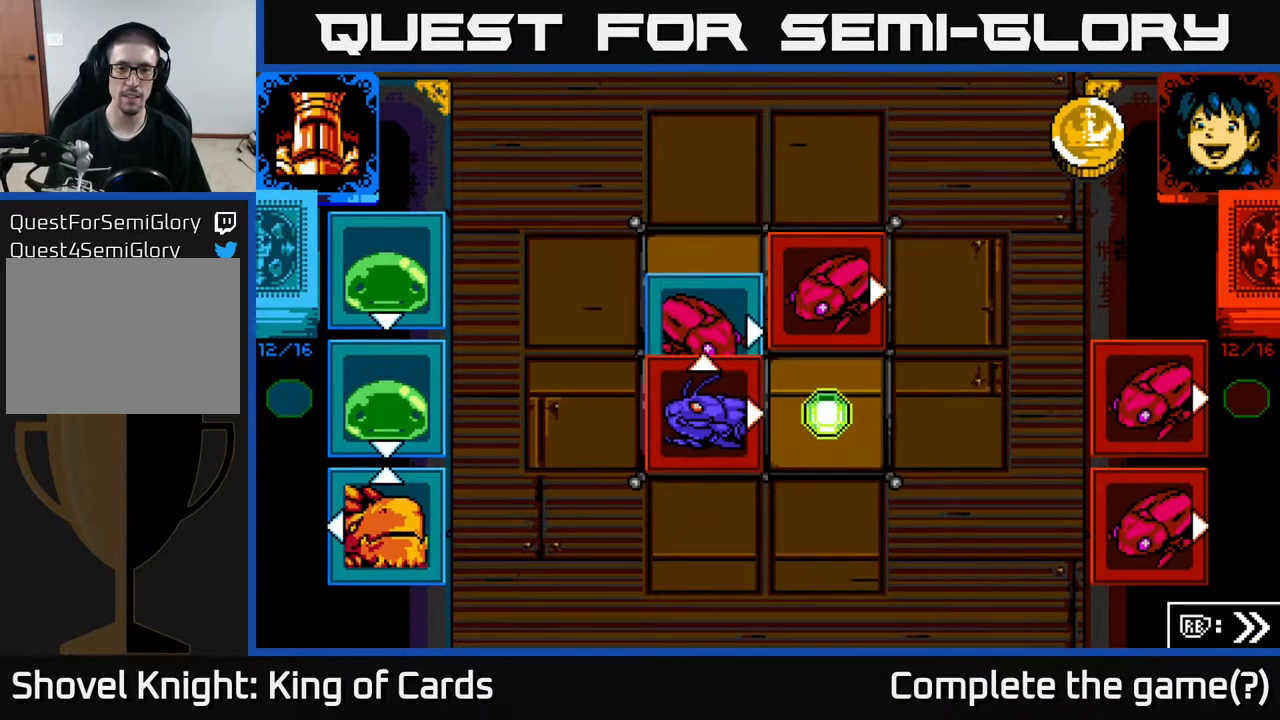
{"buttons": [], "events": []}
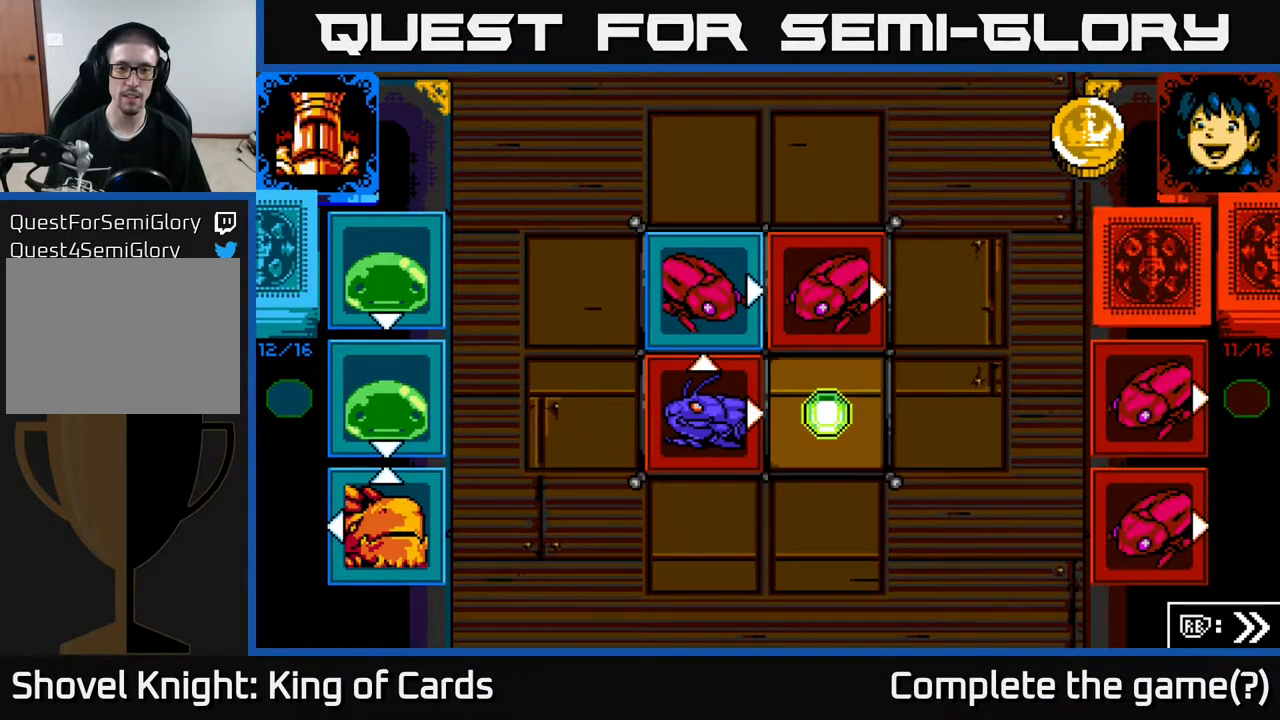
{"buttons": [], "events": []}
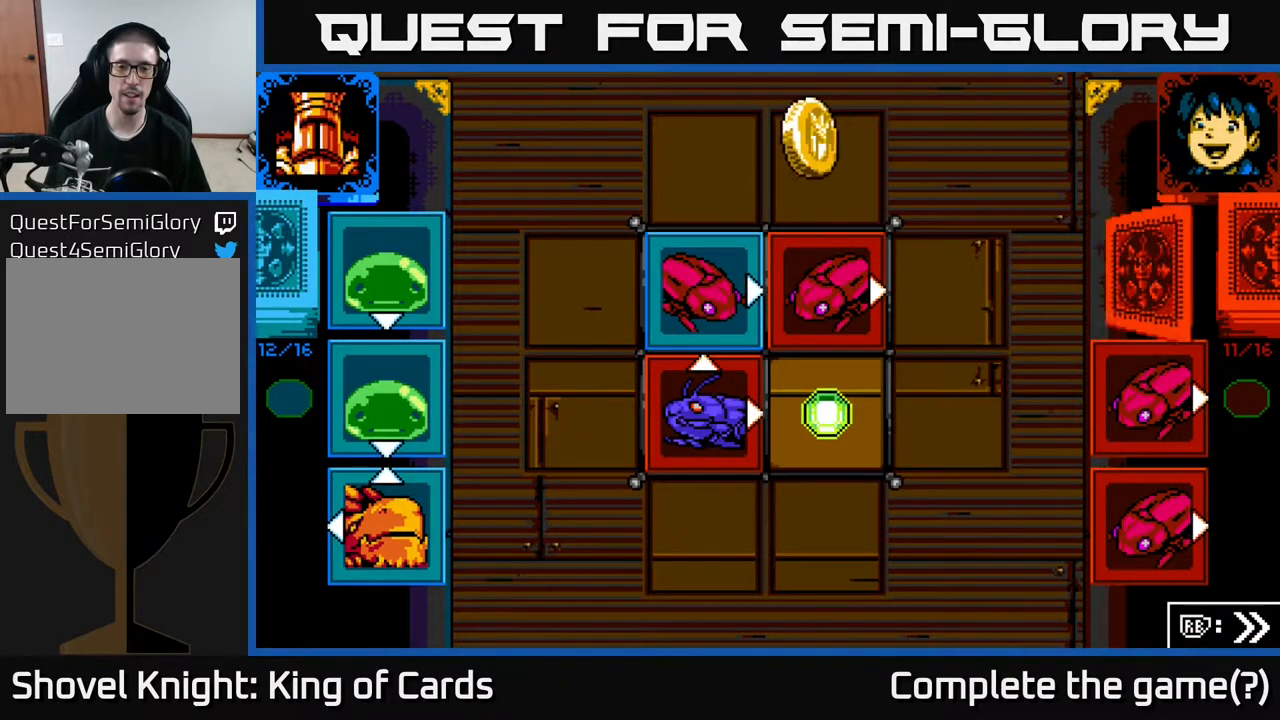
{"buttons": [], "events": []}
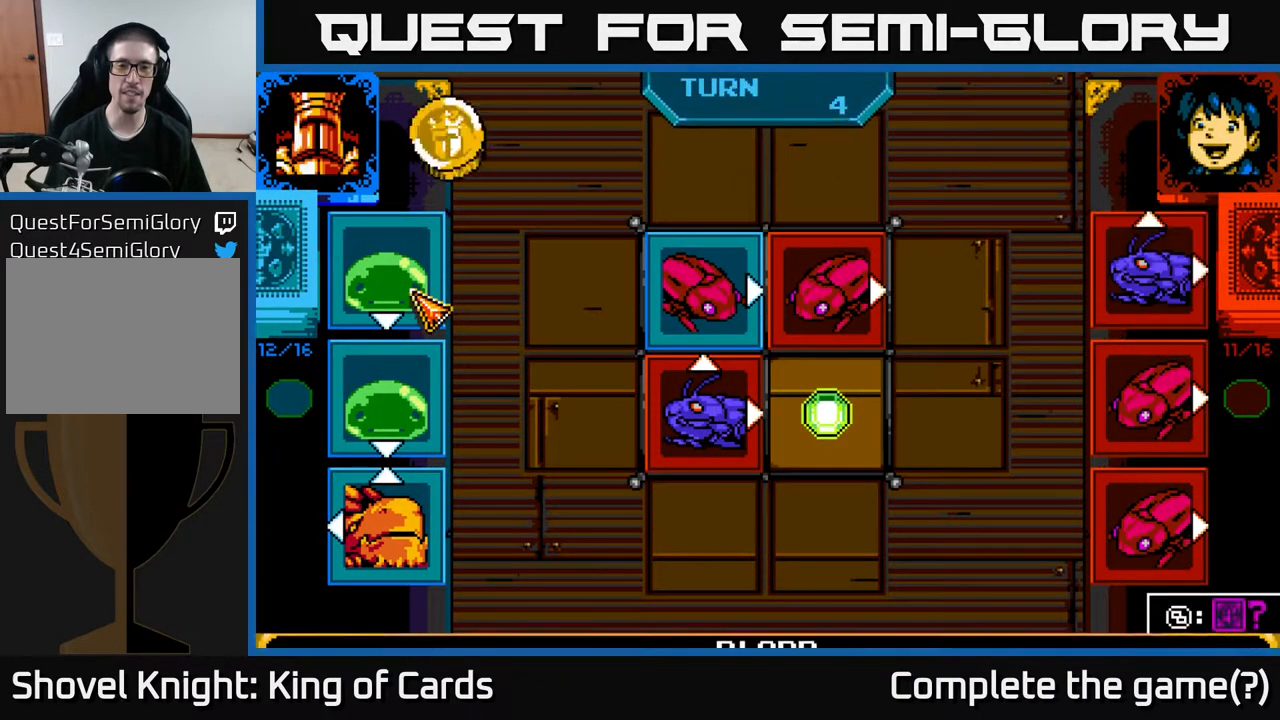
{"buttons": [], "events": []}
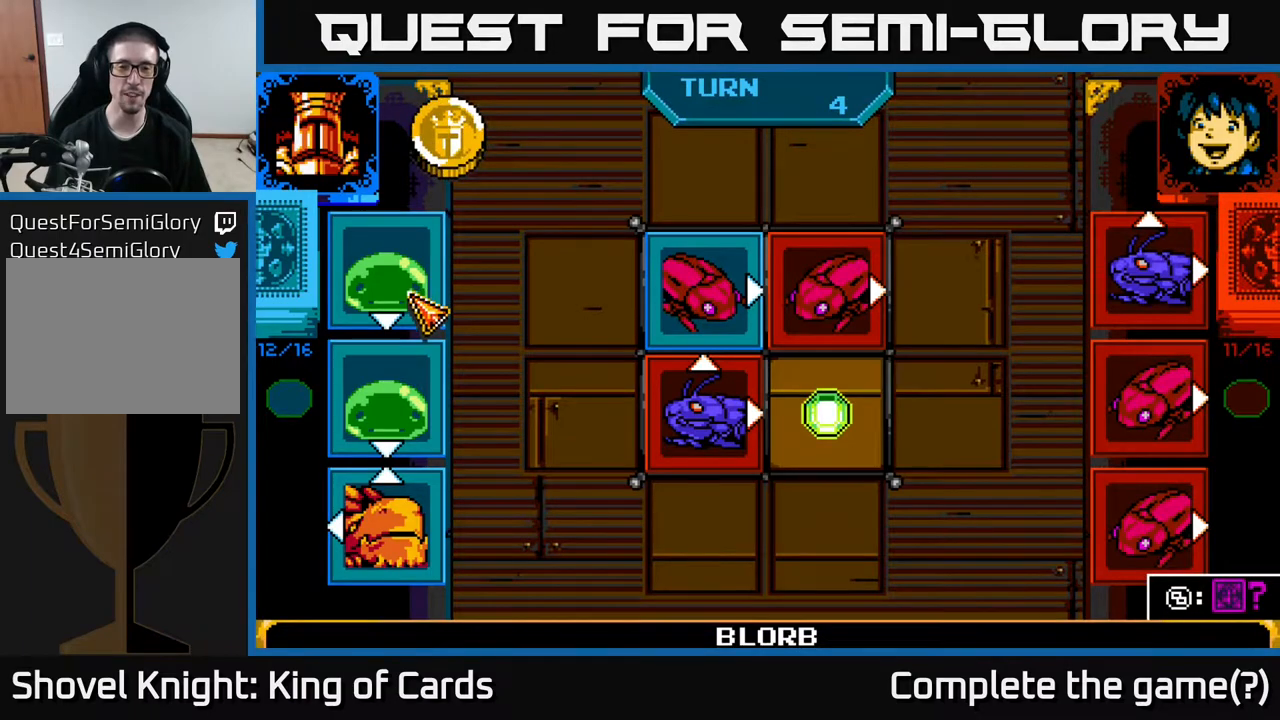
{"buttons": [], "events": []}
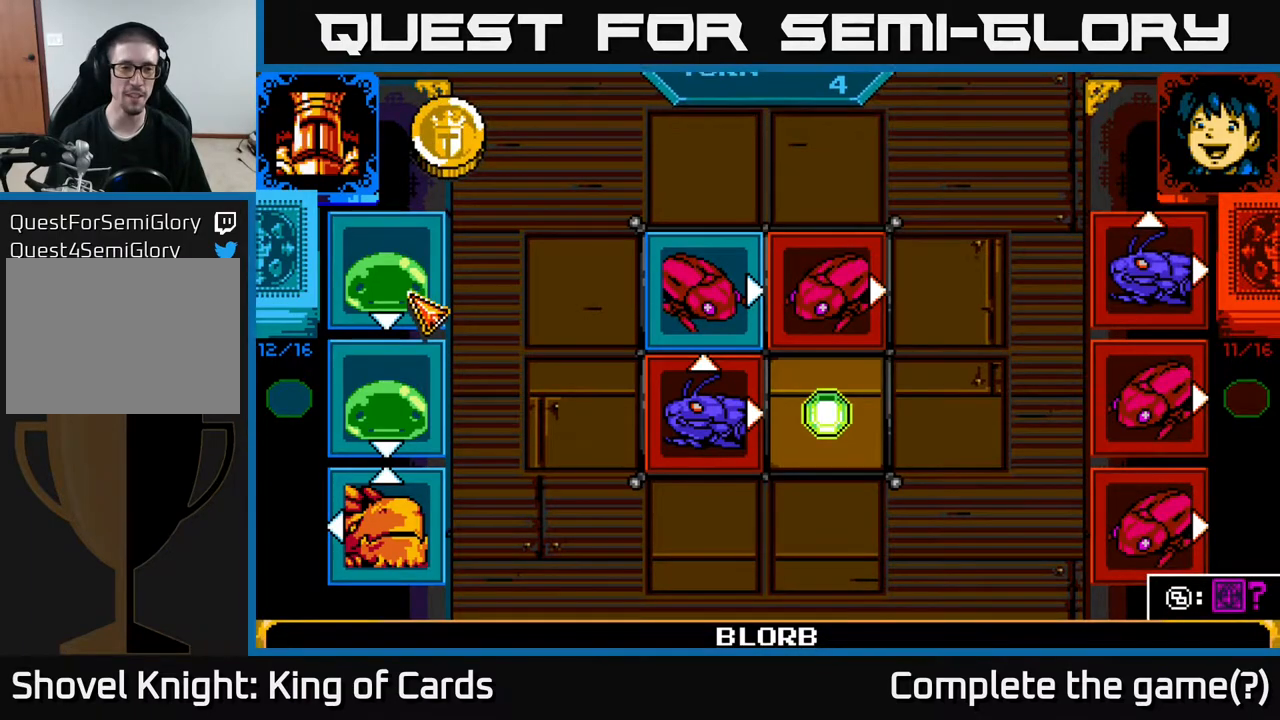
{"buttons": ["DPAD_DOWN"], "events": [[417, "DPAD_DOWN", "down"]]}
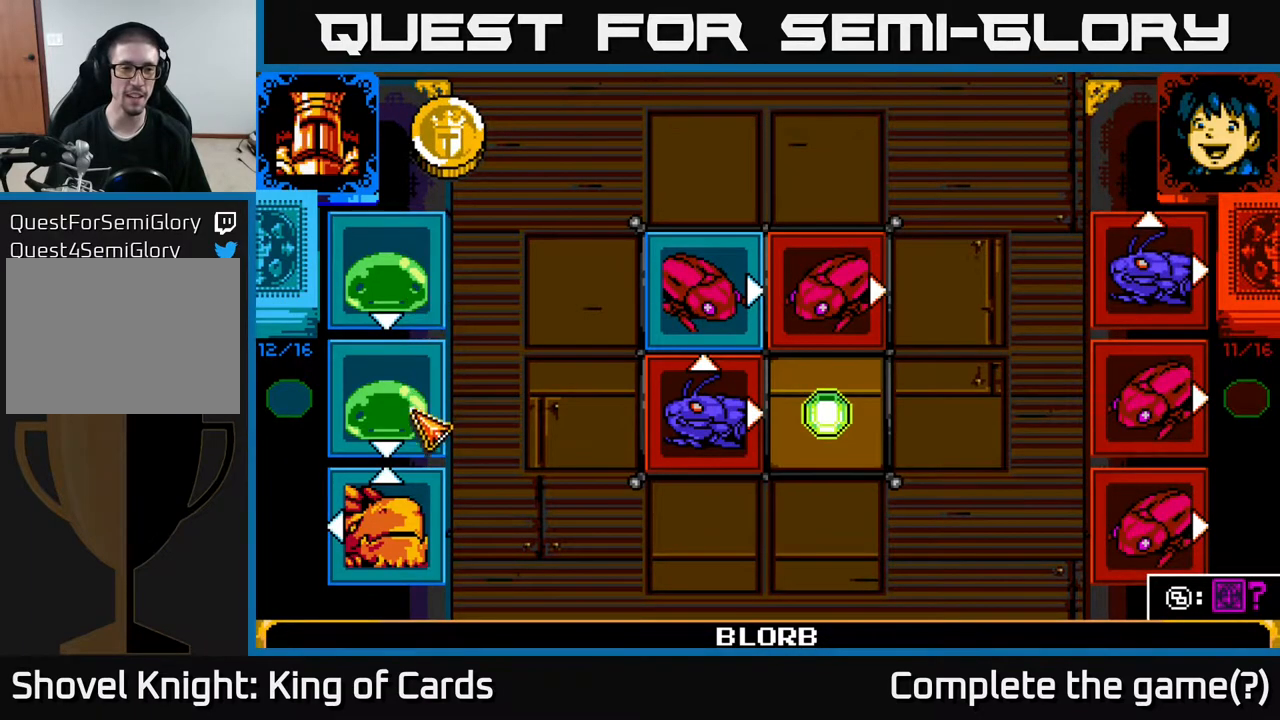
{"buttons": [], "events": [[50, "DPAD_DOWN", "up"], [133, "DPAD_DOWN", "down"], [217, "DPAD_DOWN", "up"]]}
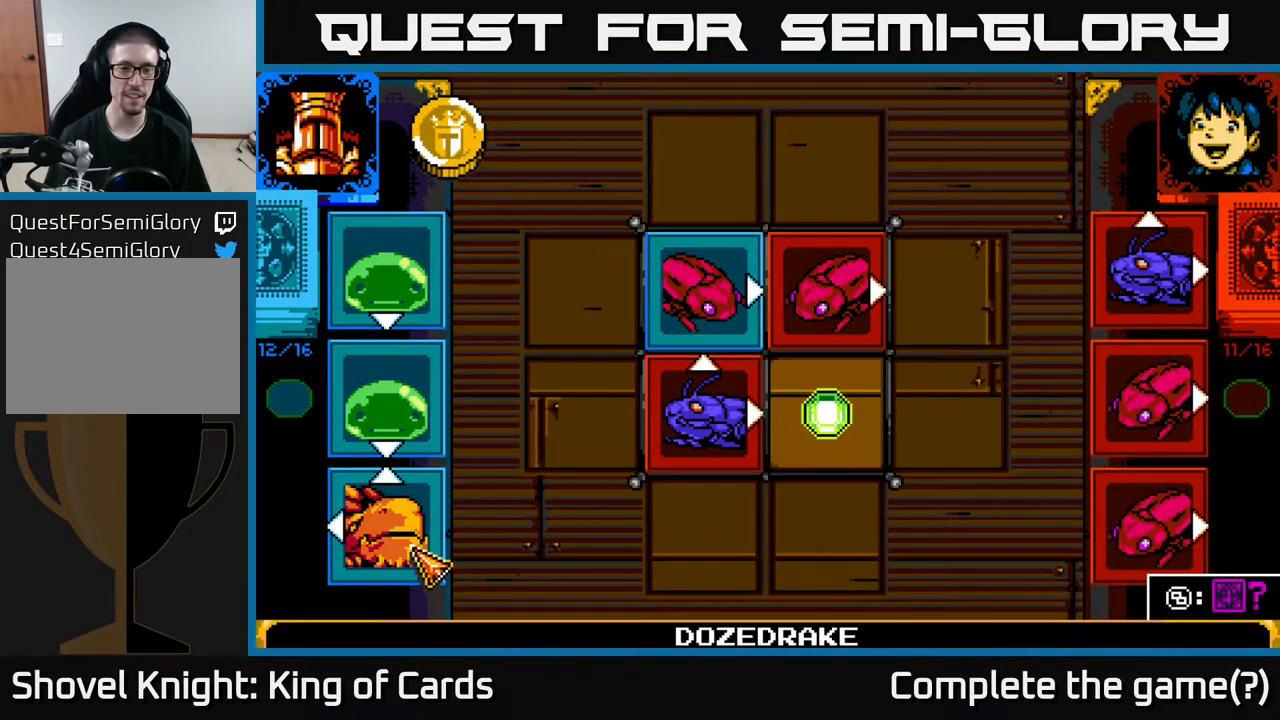
{"buttons": [], "events": []}
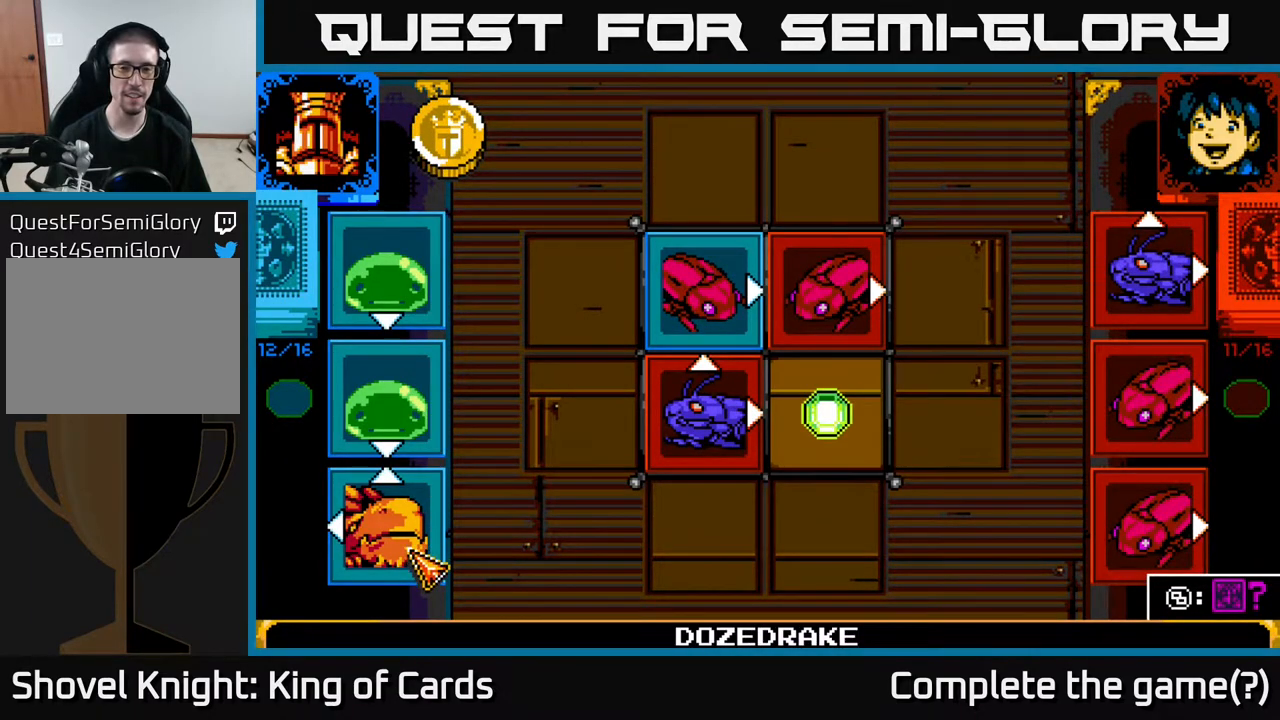
{"buttons": [], "events": [[300, "A", "down"], [417, "A", "up"]]}
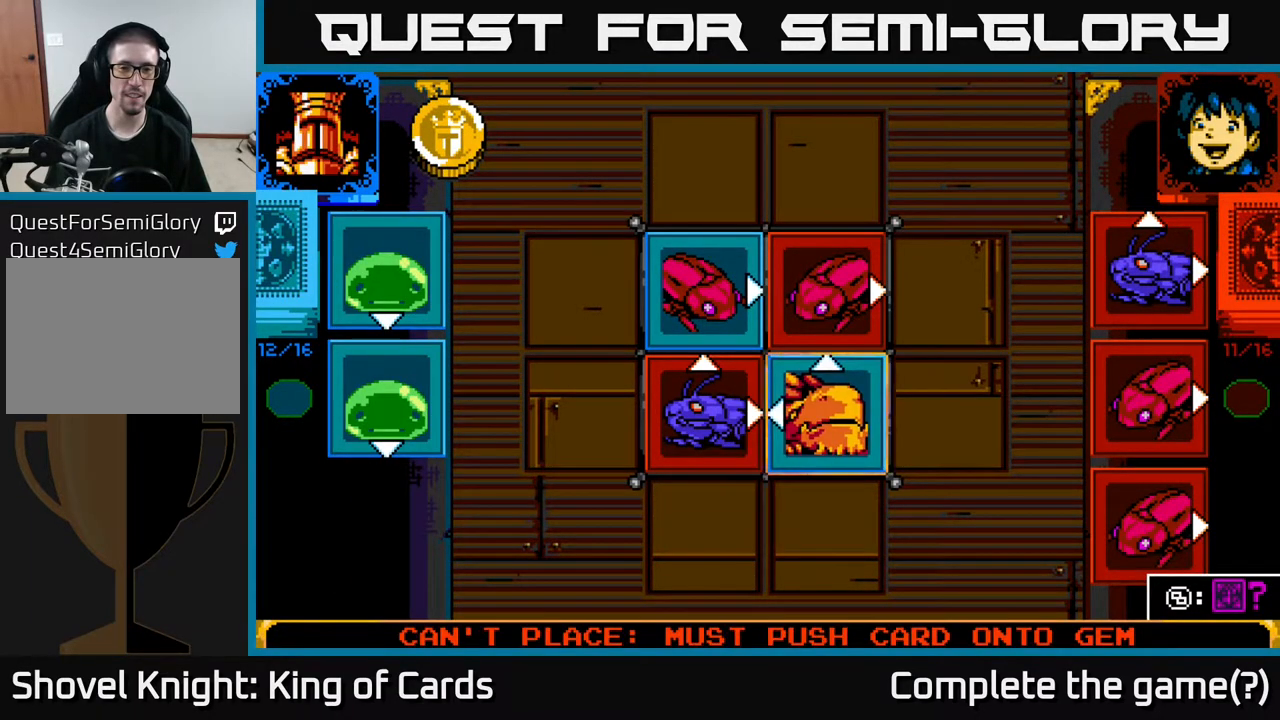
{"buttons": [], "events": [[333, "DPAD_UP", "down"], [417, "DPAD_UP", "up"]]}
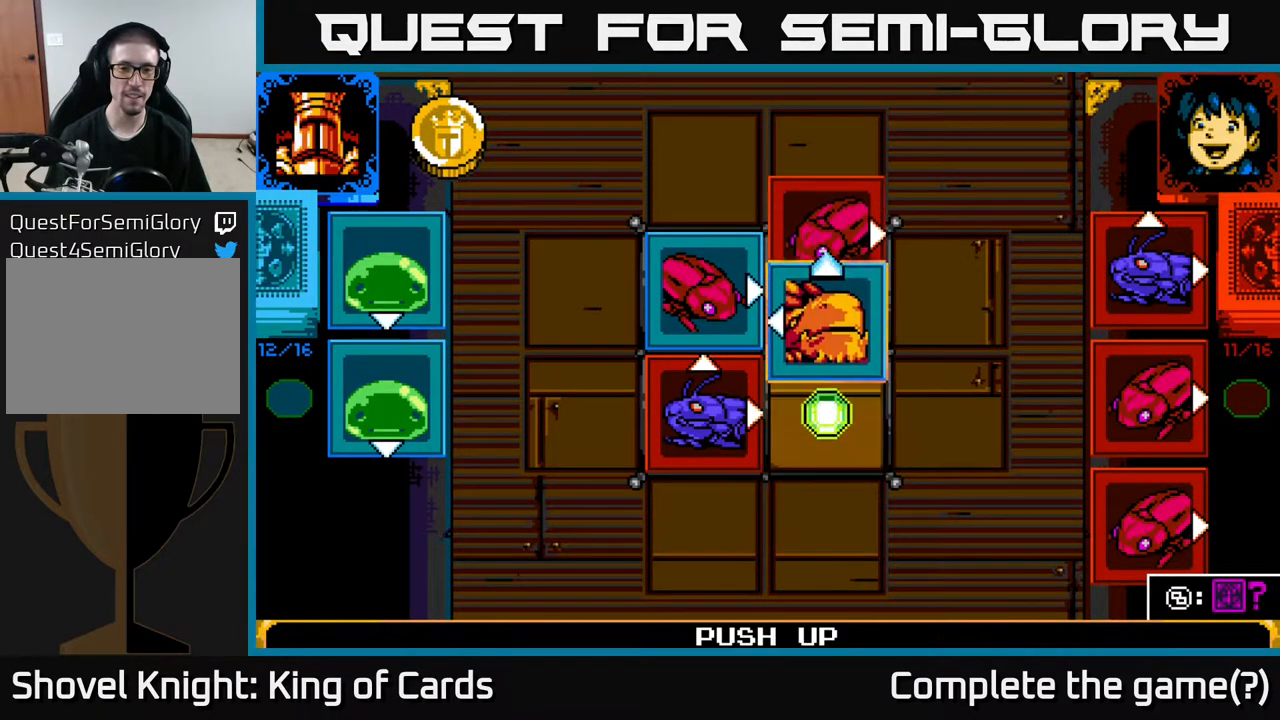
{"buttons": [], "events": []}
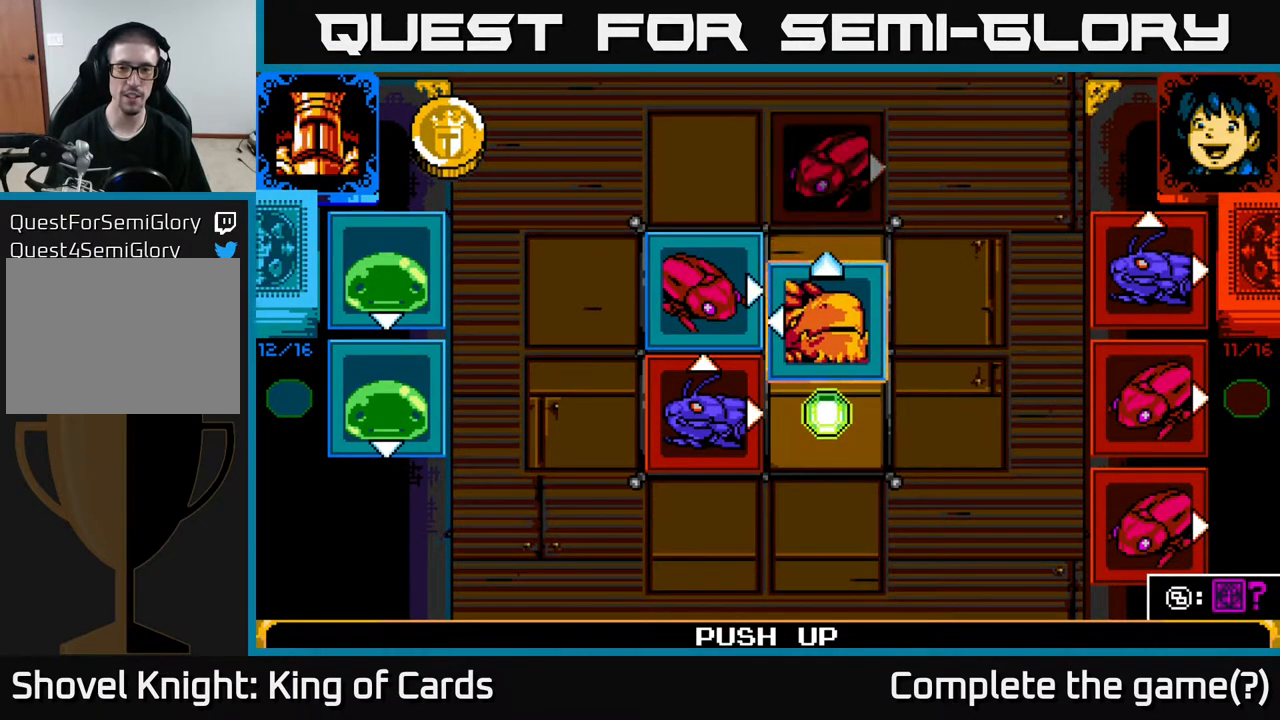
{"buttons": [], "events": []}
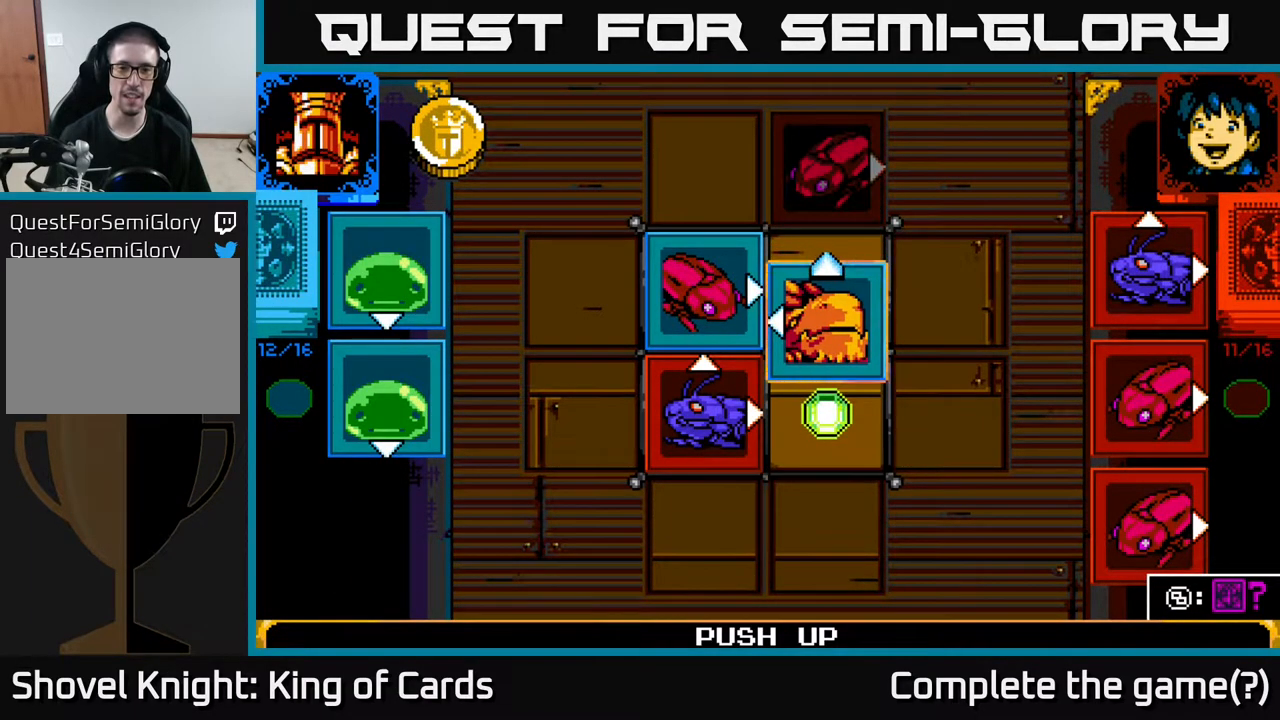
{"buttons": [], "events": []}
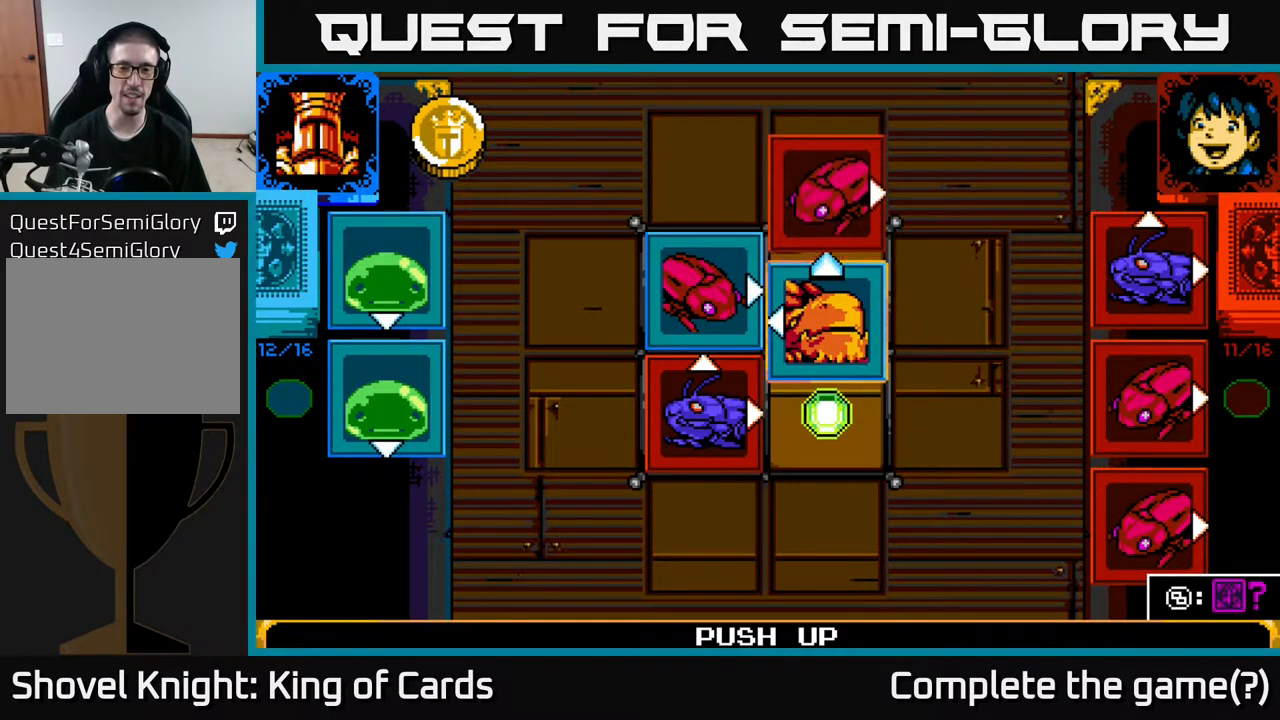
{"buttons": ["DPAD_DOWN"], "events": [[467, "DPAD_DOWN", "down"]]}
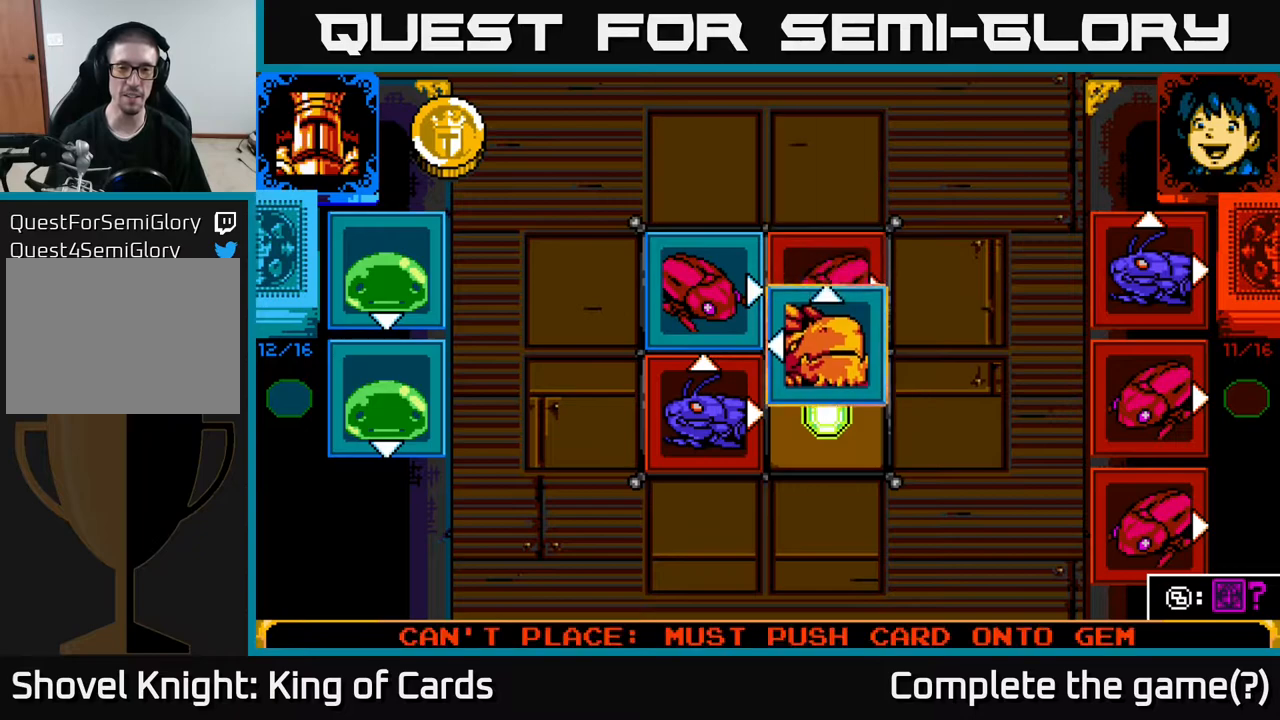
{"buttons": ["DPAD_LEFT"], "events": [[117, "DPAD_DOWN", "up"], [400, "DPAD_LEFT", "down"]]}
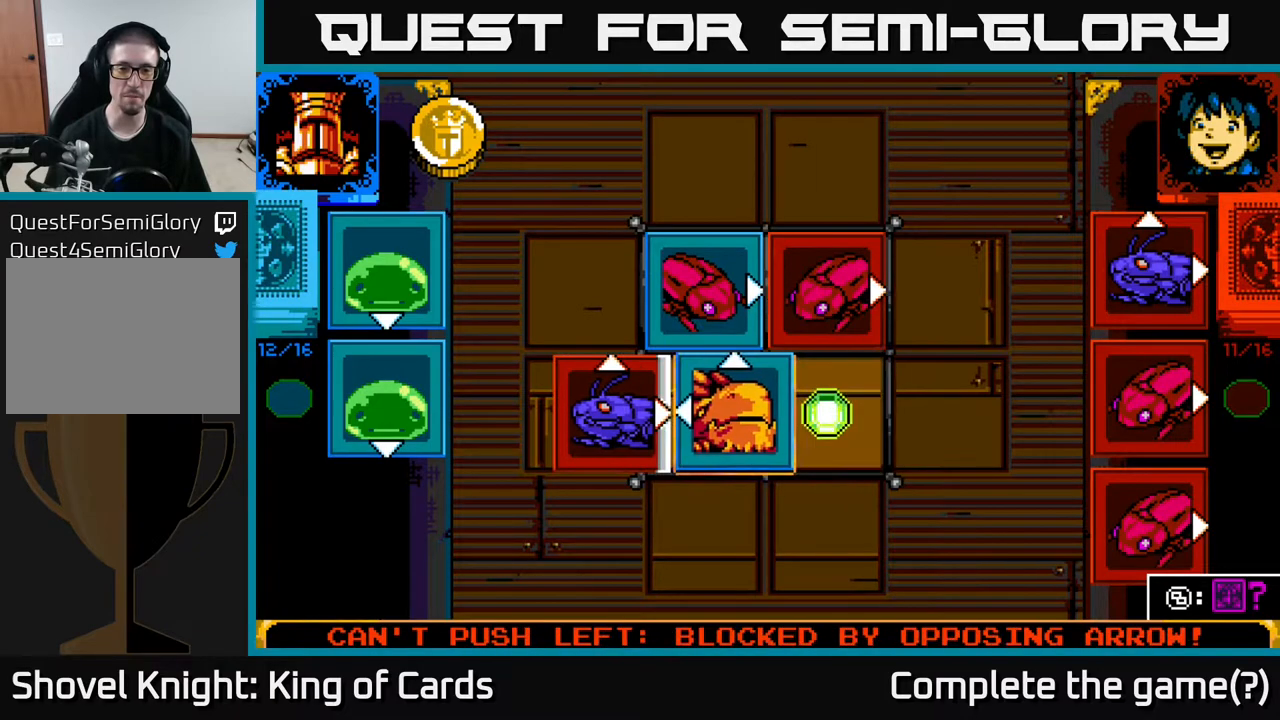
{"buttons": [], "events": [[33, "DPAD_LEFT", "up"]]}
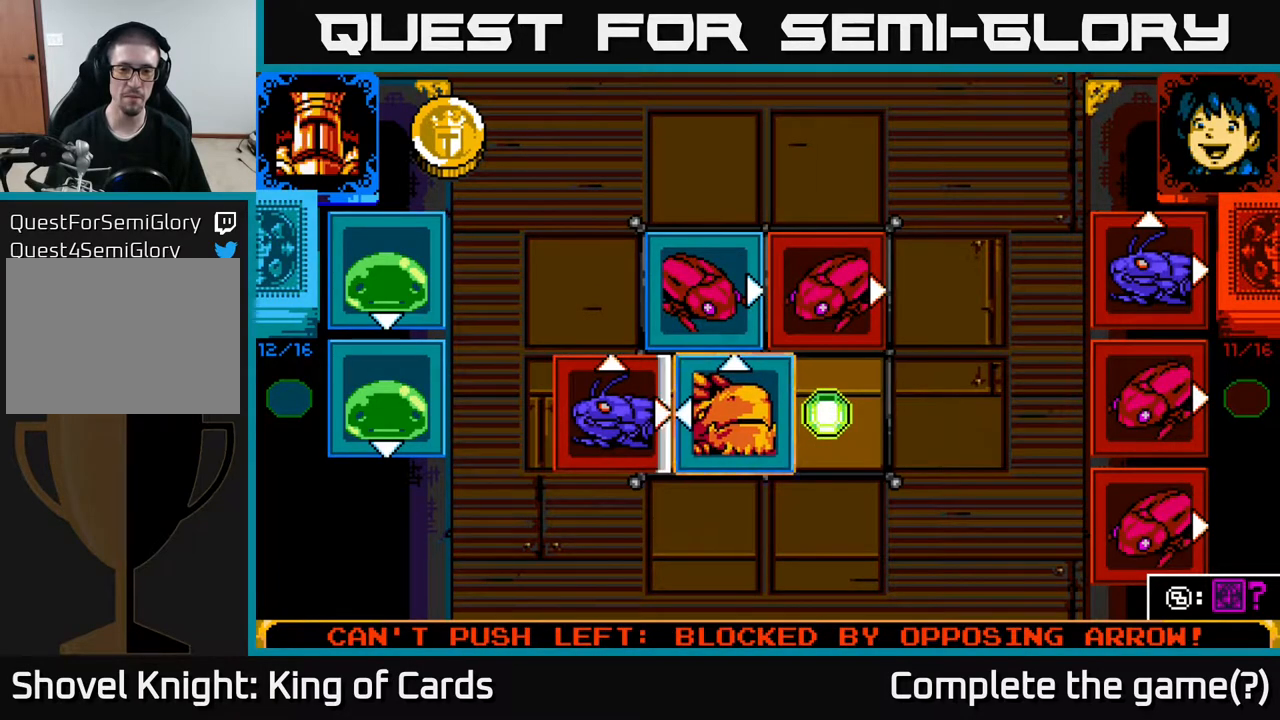
{"buttons": ["DPAD_DOWN"], "events": [[433, "DPAD_DOWN", "down"]]}
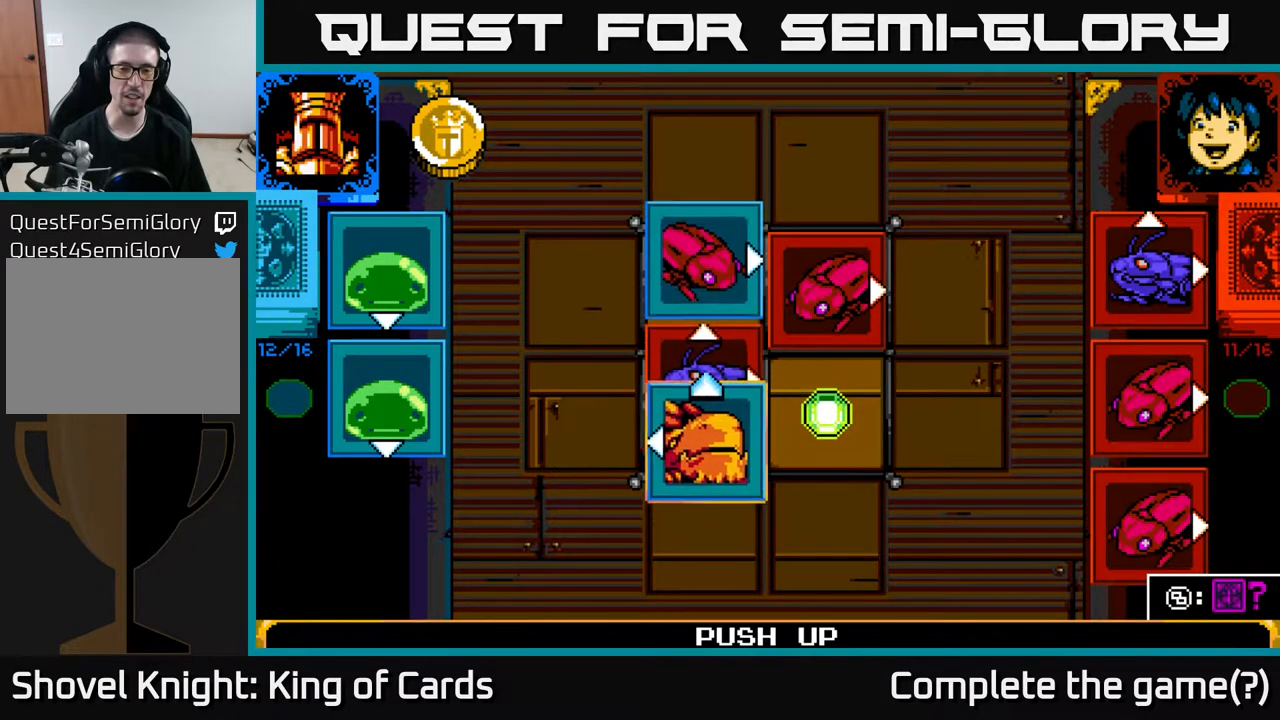
{"buttons": [], "events": [[117, "DPAD_DOWN", "up"]]}
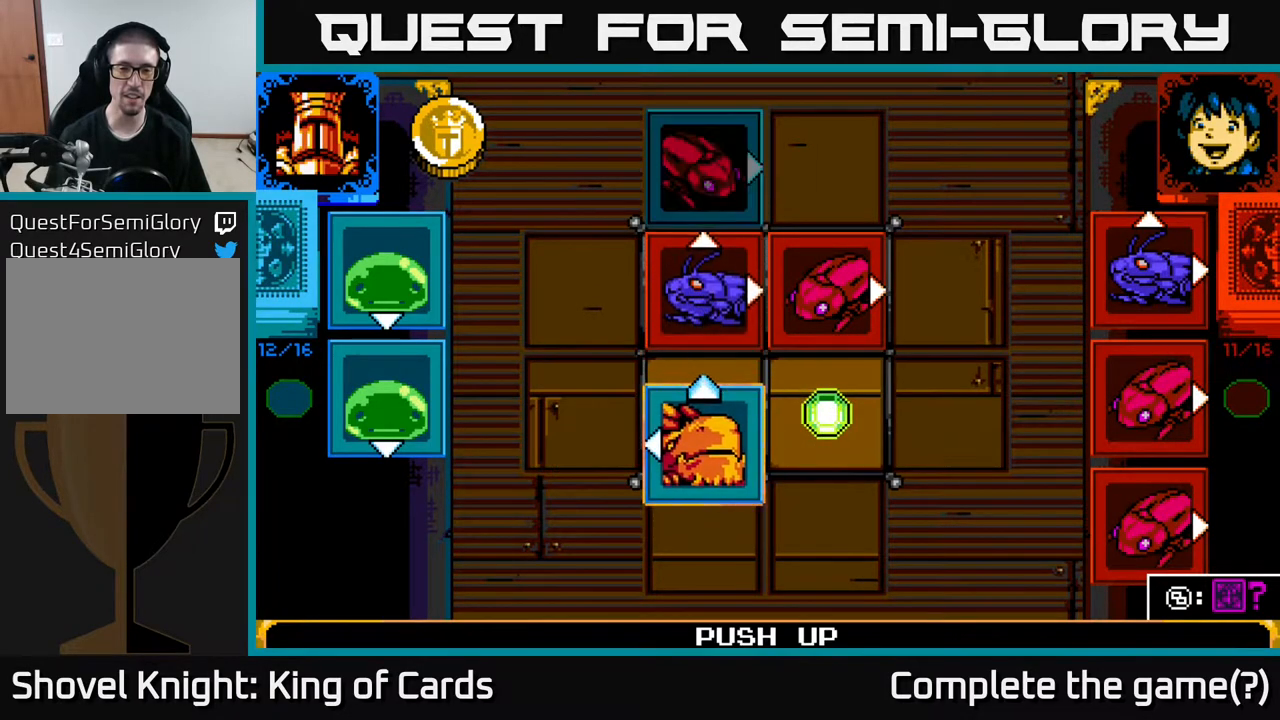
{"buttons": [], "events": []}
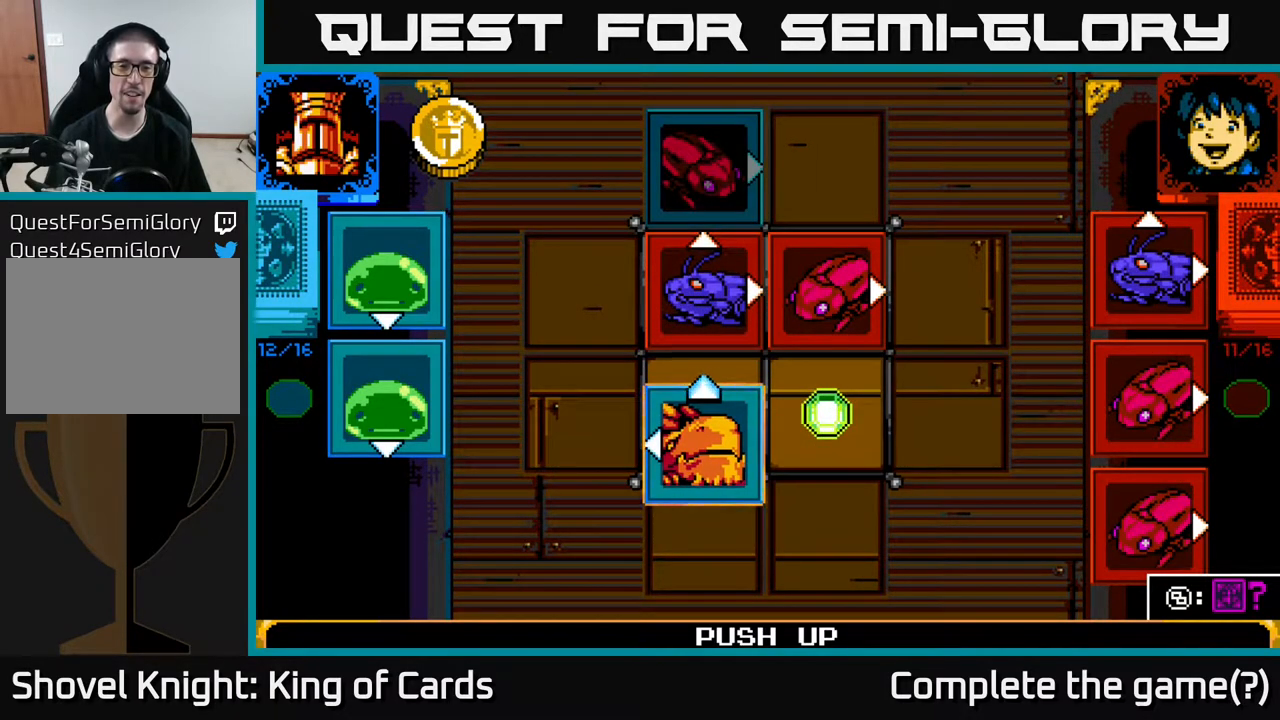
{"buttons": [], "events": []}
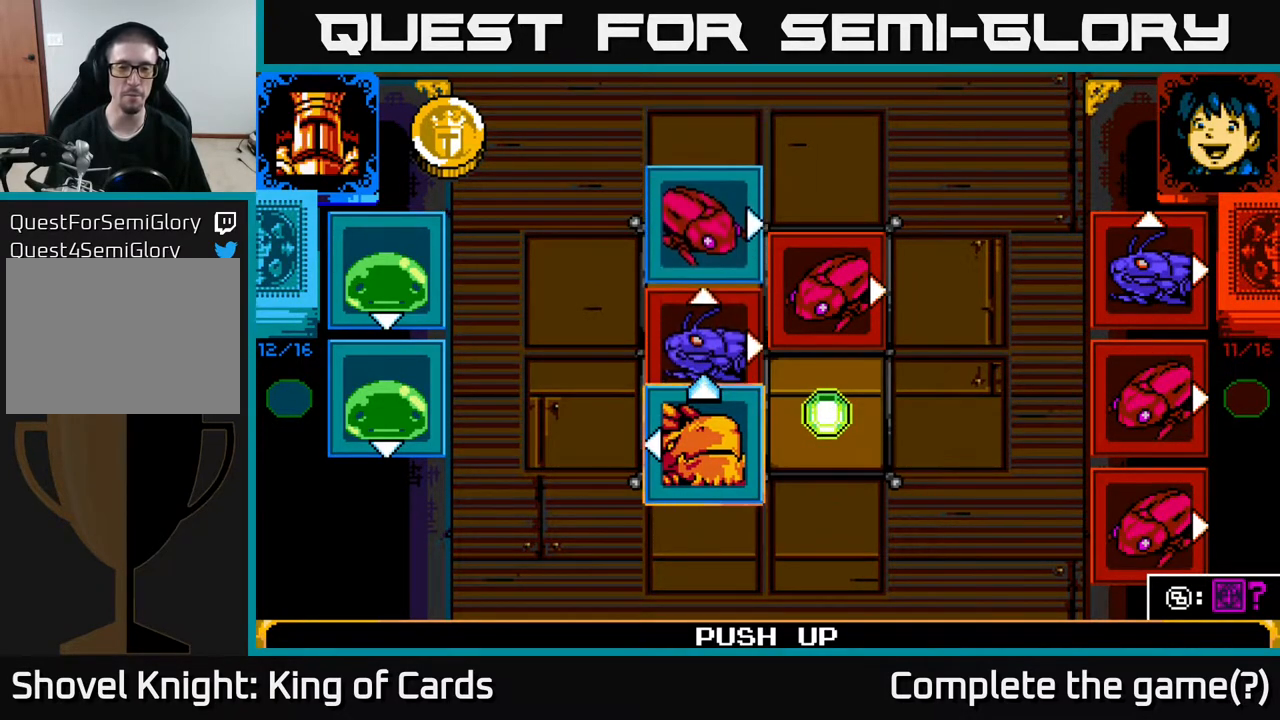
{"buttons": [], "events": []}
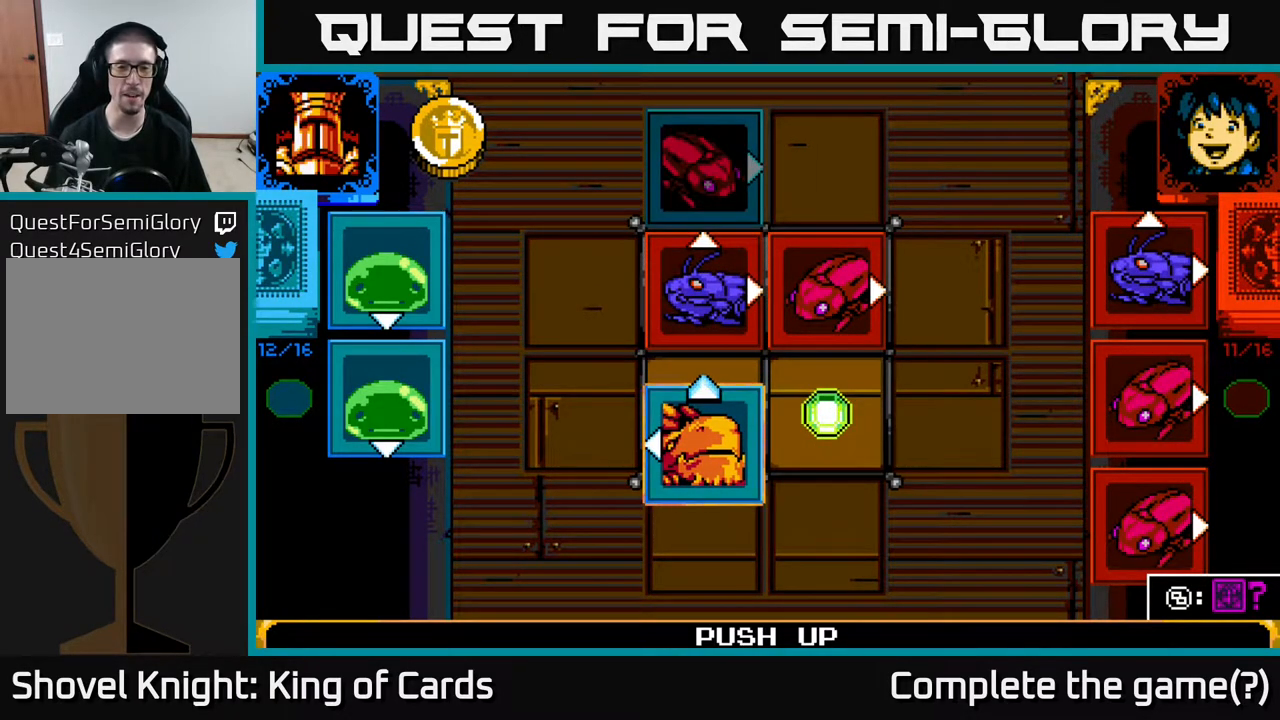
{"buttons": [], "events": []}